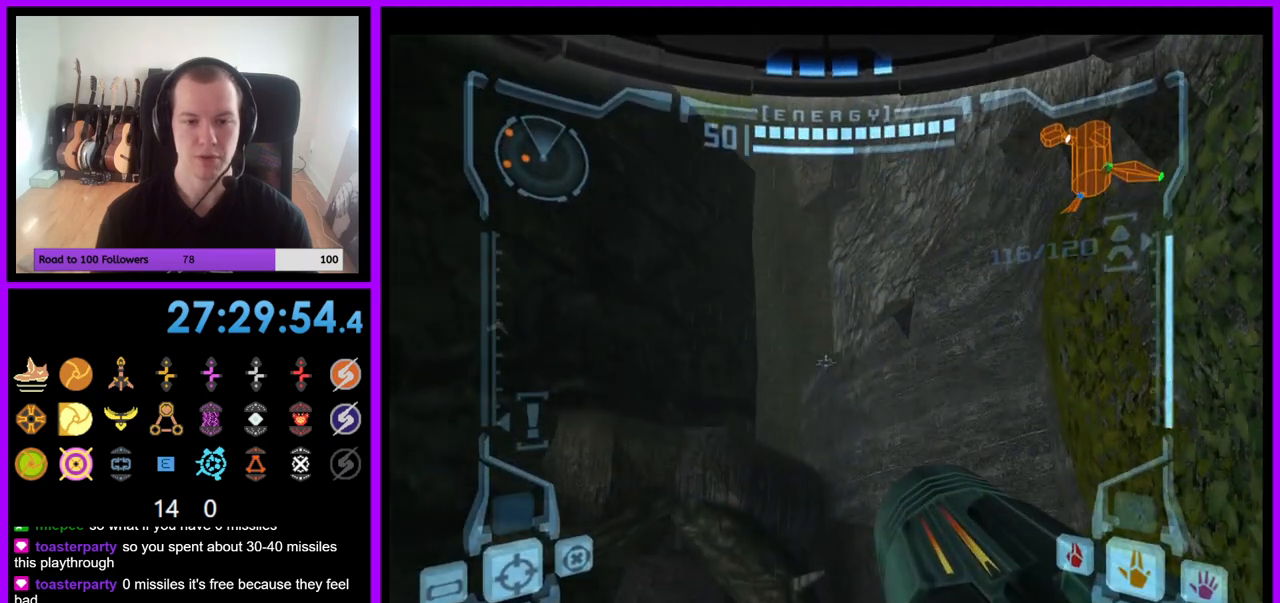
Gameplay with a controller (Nintendo layout); each line is a JSON object with the inputs held at the frame after it (dt_ms = milliseconds from this image to that frame). "events" lists button and stick changes between this image and that frame as [ms after this image, input, new state], when the widget could be followed in between. Not read: L3 R3.
{"dt_ms": 500, "buttons": ["L1"], "left_stick": "center", "right_stick": "center", "events": []}
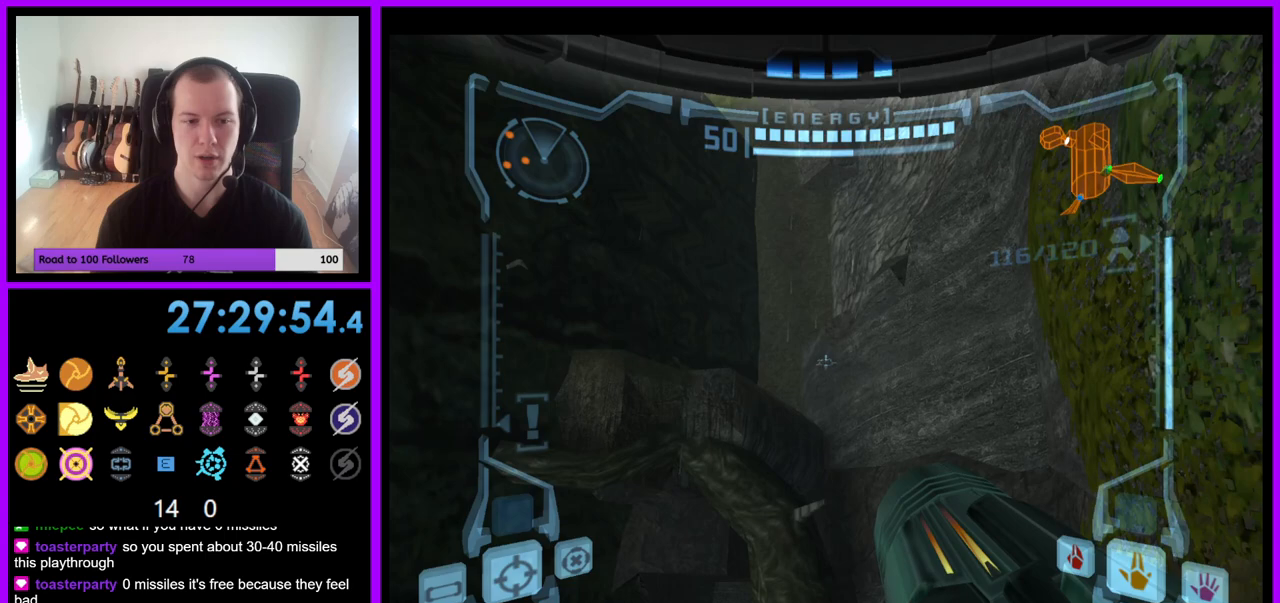
{"dt_ms": 500, "buttons": [], "left_stick": "left", "right_stick": "center", "events": [[33, "L1", "up"], [317, "B", "down"], [367, "left_stick", "left"], [433, "B", "up"]]}
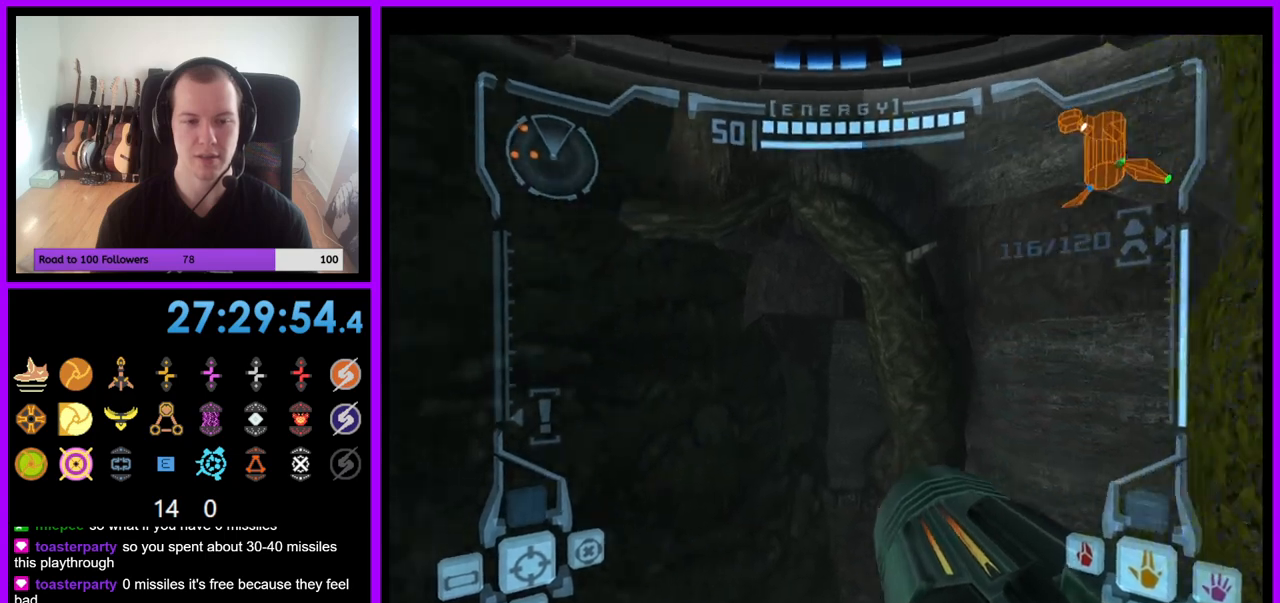
{"dt_ms": 500, "buttons": [], "left_stick": "center", "right_stick": "center", "events": [[83, "left_stick", "center"]]}
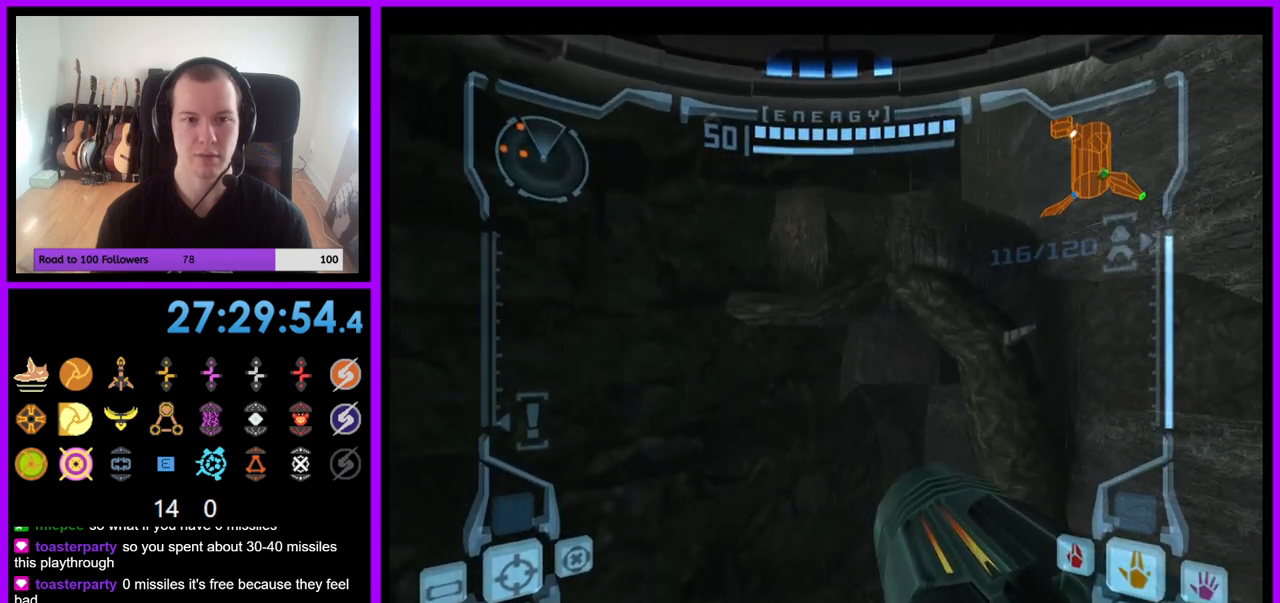
{"dt_ms": 500, "buttons": ["R1"], "left_stick": "down-left", "right_stick": "center", "events": [[33, "R1", "down"], [117, "left_stick", "down"], [300, "left_stick", "down-left"]]}
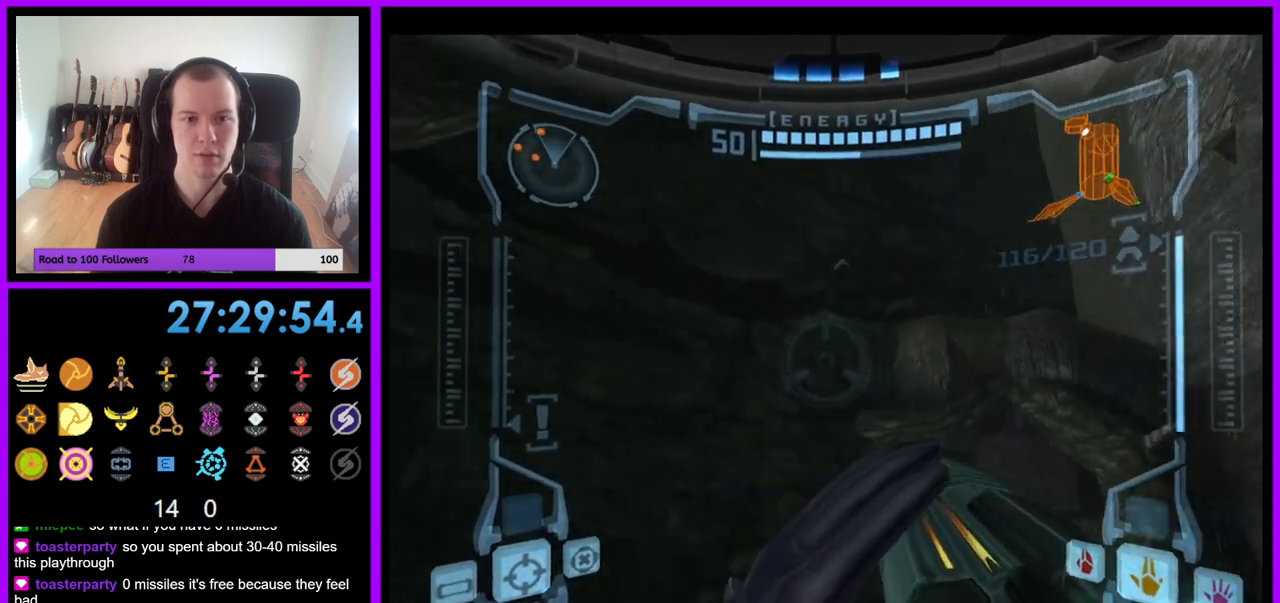
{"dt_ms": 500, "buttons": ["R1"], "left_stick": "down", "right_stick": "center", "events": [[83, "left_stick", "down"]]}
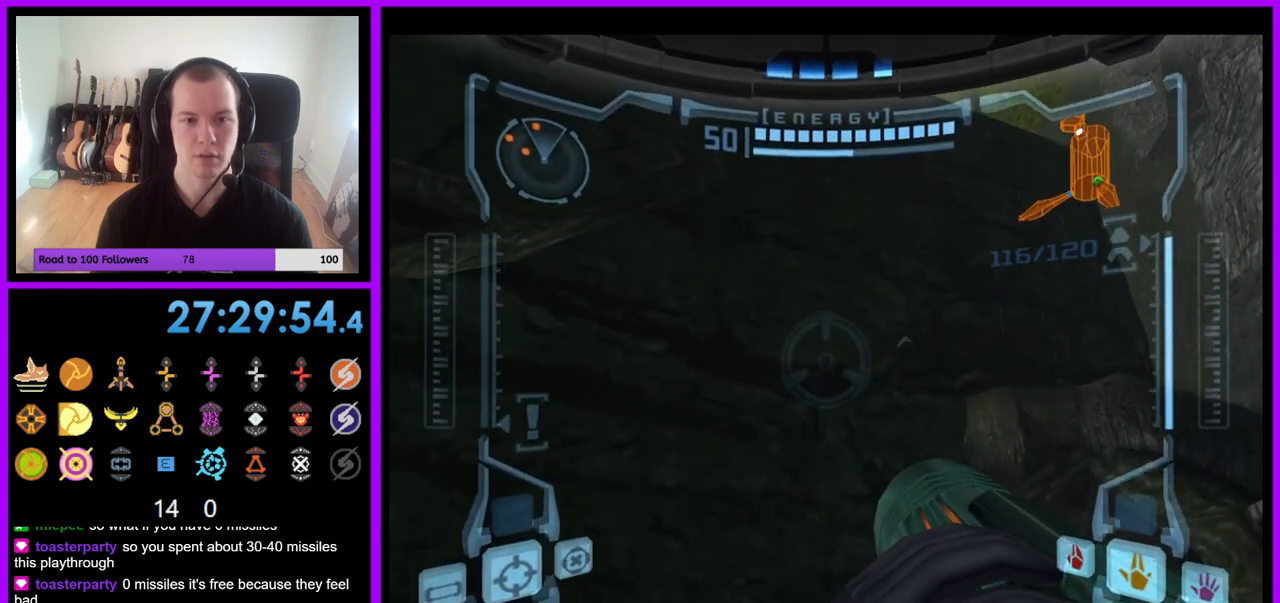
{"dt_ms": 500, "buttons": ["R1"], "left_stick": "down-left", "right_stick": "center", "events": [[300, "left_stick", "down-left"]]}
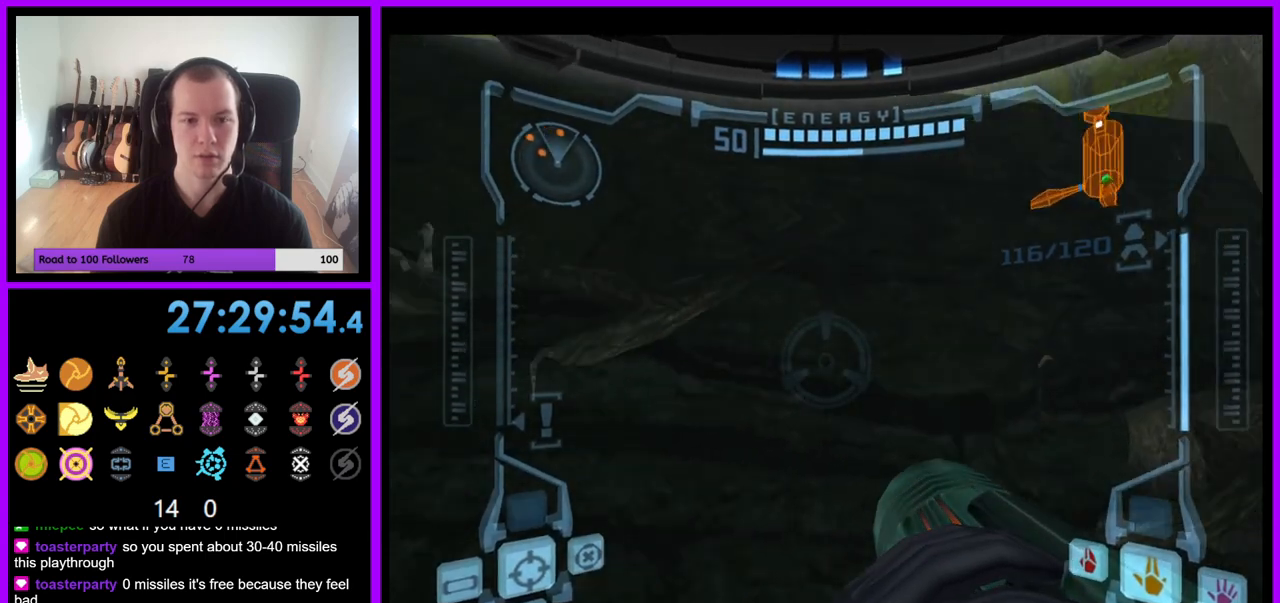
{"dt_ms": 500, "buttons": ["R1"], "left_stick": "down-left", "right_stick": "center", "events": []}
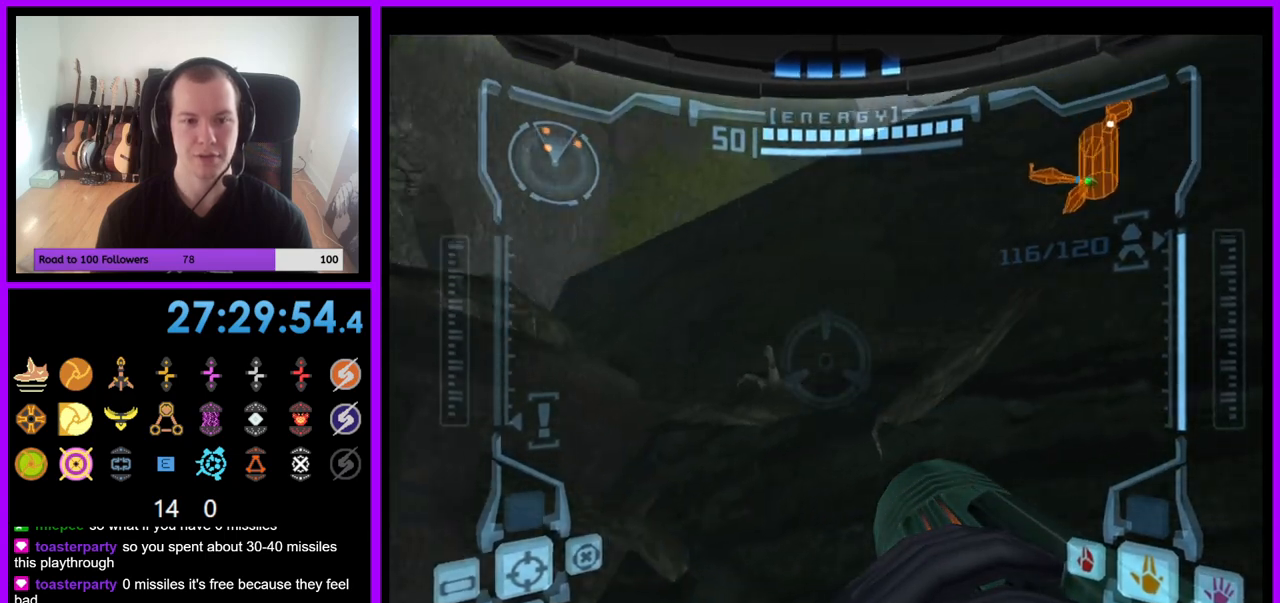
{"dt_ms": 500, "buttons": ["R1"], "left_stick": "down-left", "right_stick": "center", "events": []}
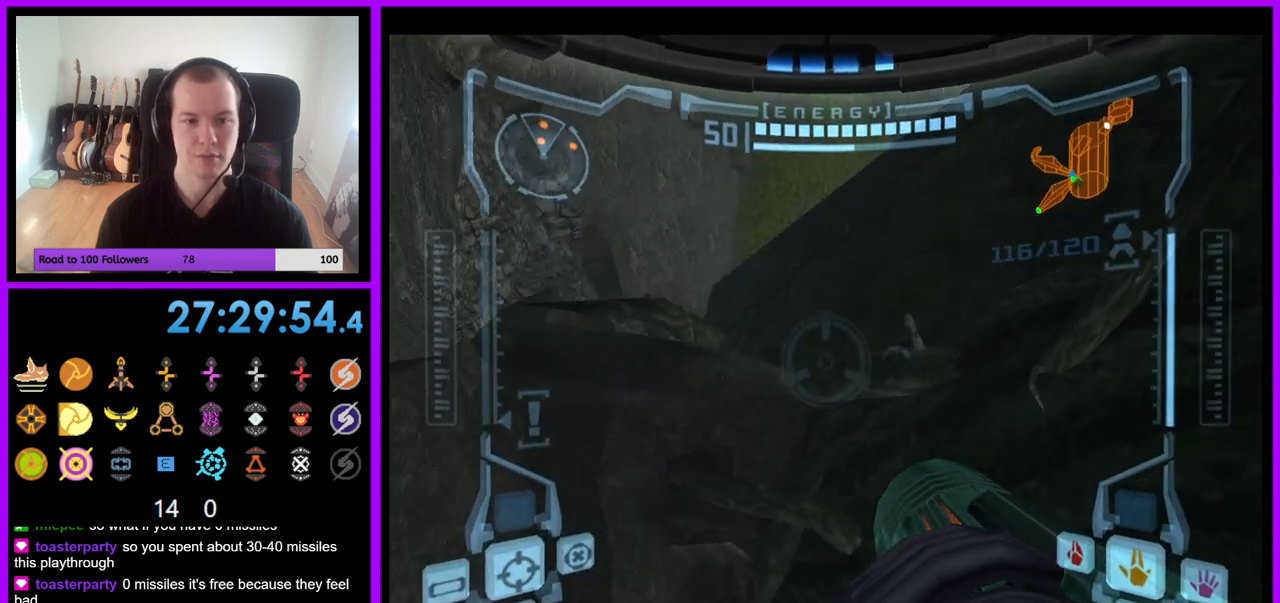
{"dt_ms": 500, "buttons": ["R1"], "left_stick": "right", "right_stick": "center", "events": [[350, "left_stick", "down-right"], [433, "left_stick", "right"]]}
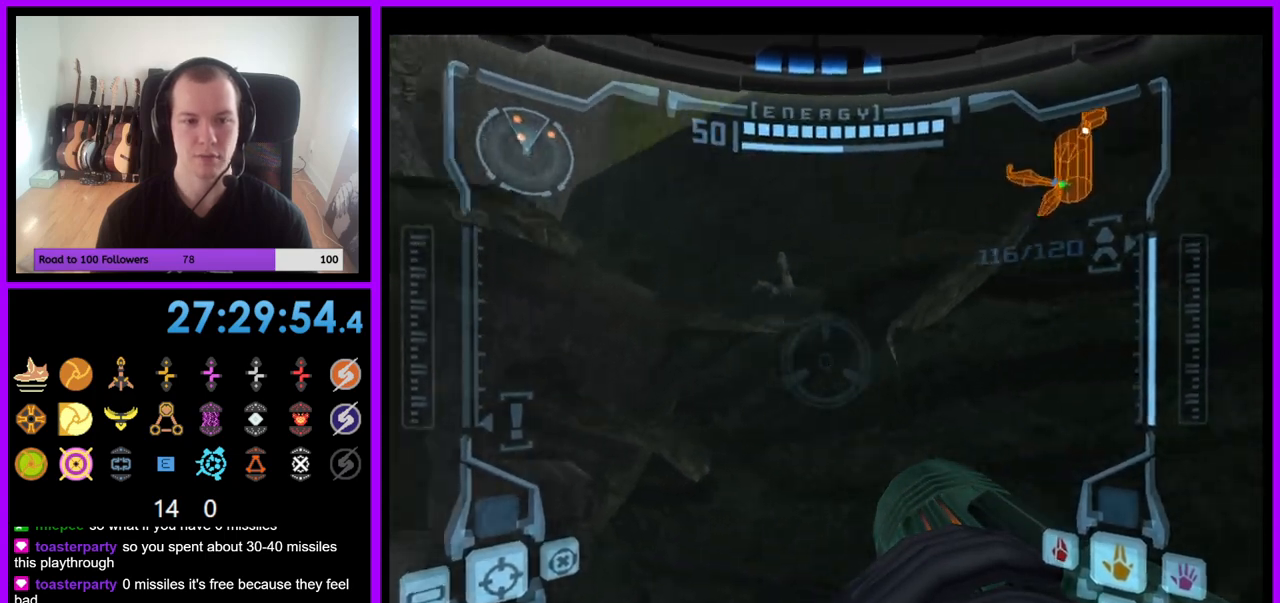
{"dt_ms": 1000, "buttons": ["R1"], "left_stick": "down", "right_stick": "center"}
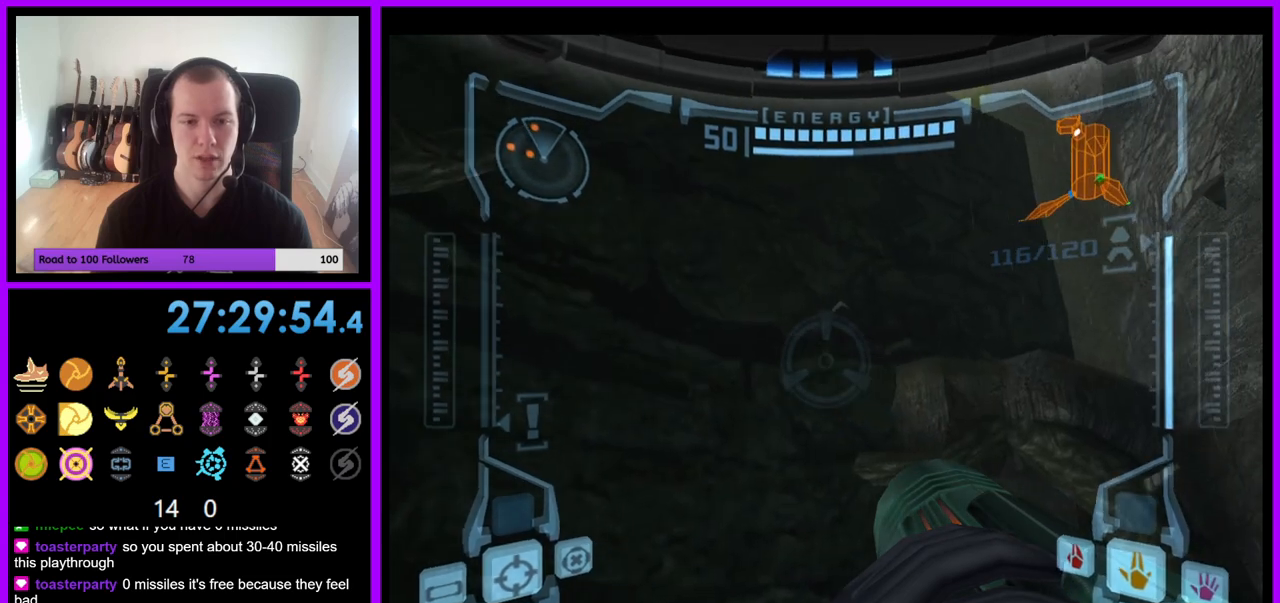
{"dt_ms": 500, "buttons": ["R1"], "left_stick": "down", "right_stick": "center", "events": []}
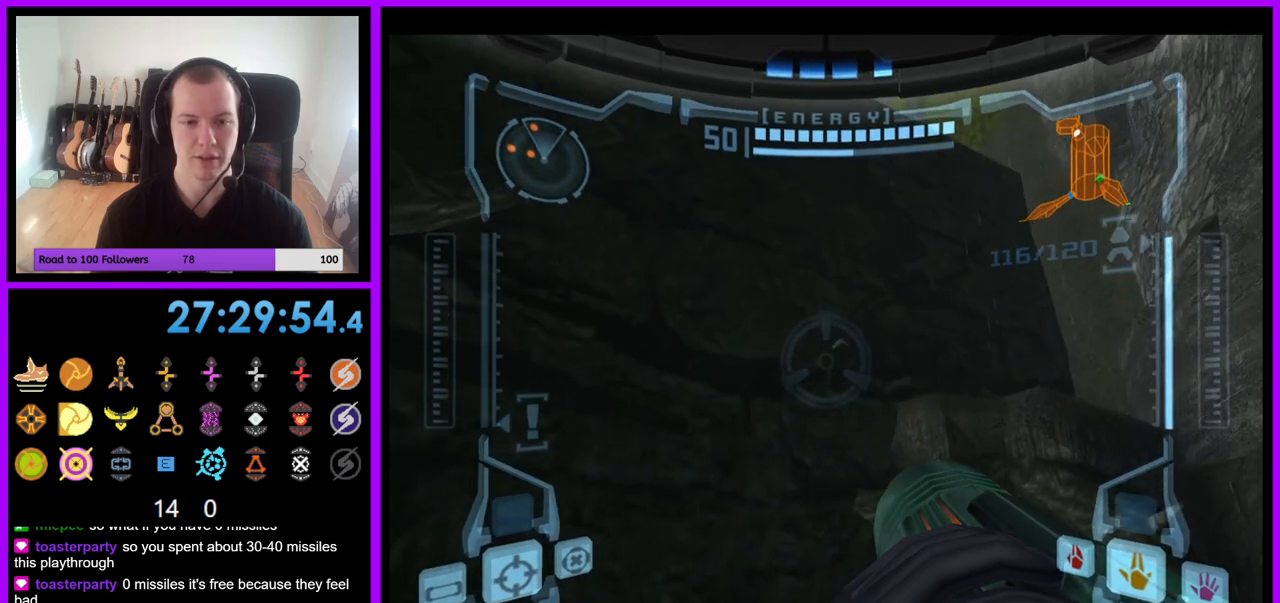
{"dt_ms": 500, "buttons": ["R1"], "left_stick": "down", "right_stick": "center", "events": [[450, "A", "down"], [467, "A", "up"]]}
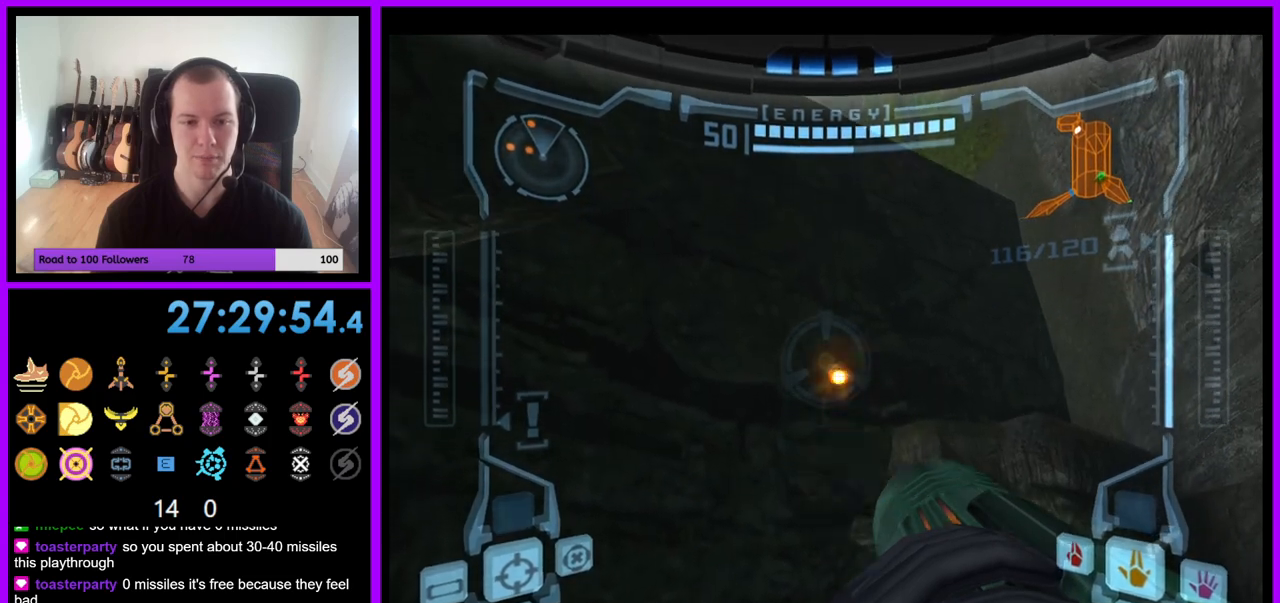
{"dt_ms": 500, "buttons": ["R1"], "left_stick": "down", "right_stick": "center", "events": [[200, "A", "down"], [267, "A", "up"]]}
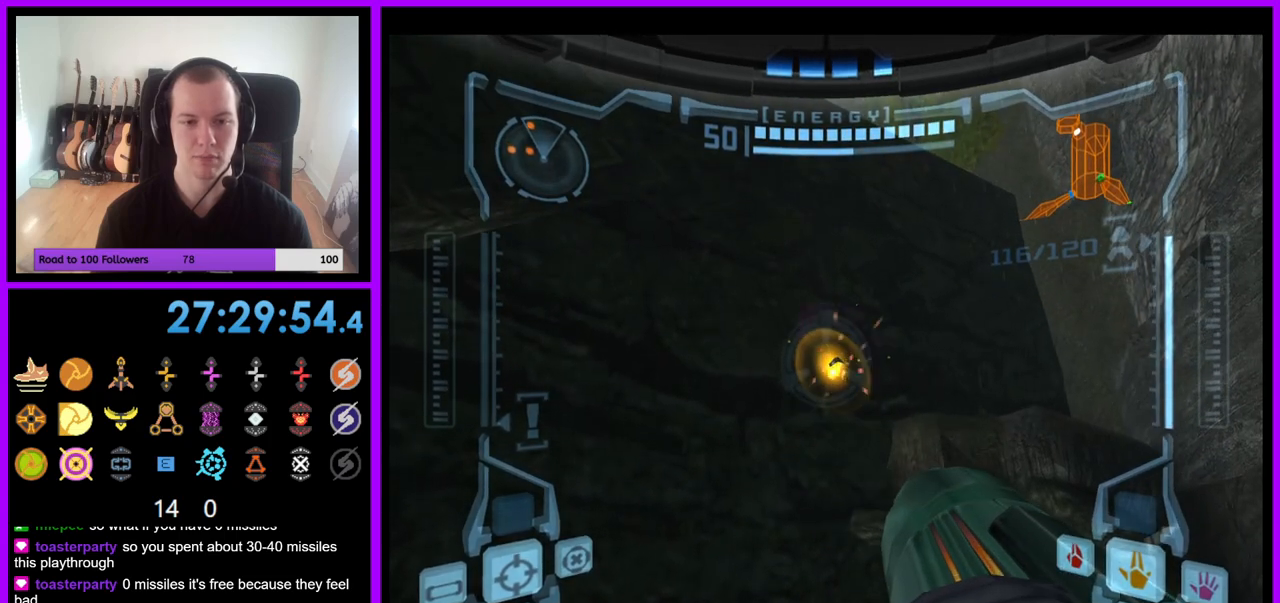
{"dt_ms": 500, "buttons": ["R1"], "left_stick": "up-right", "right_stick": "center", "events": [[250, "left_stick", "right"], [300, "left_stick", "up-right"]]}
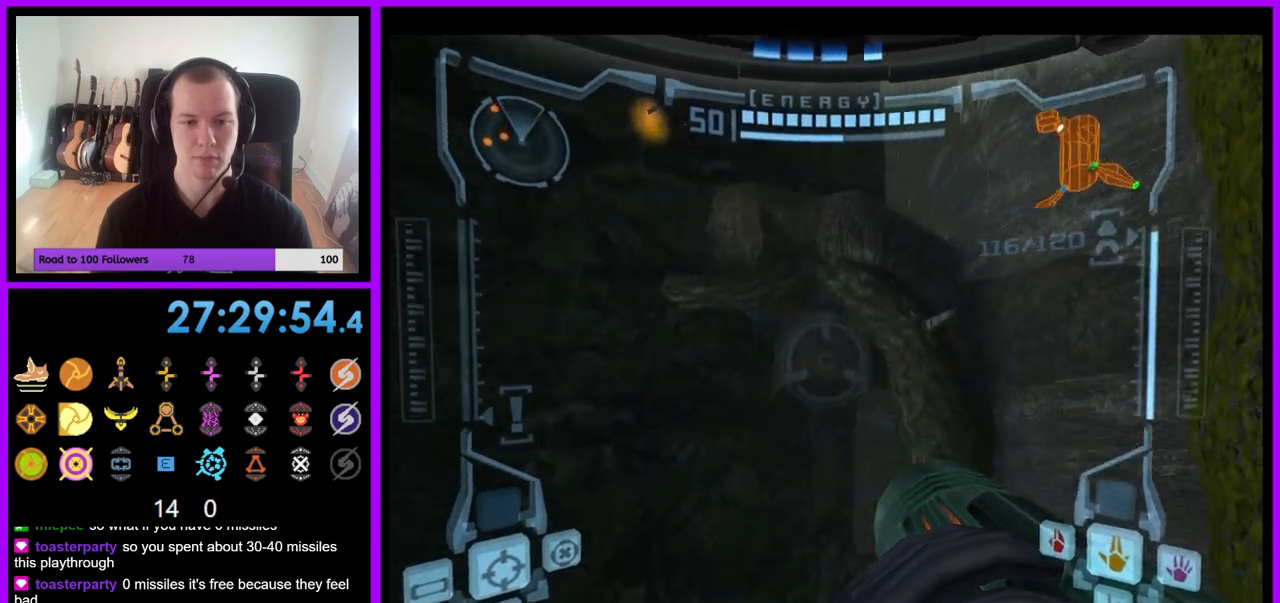
{"dt_ms": 500, "buttons": ["R1"], "left_stick": "up-right", "right_stick": "center", "events": []}
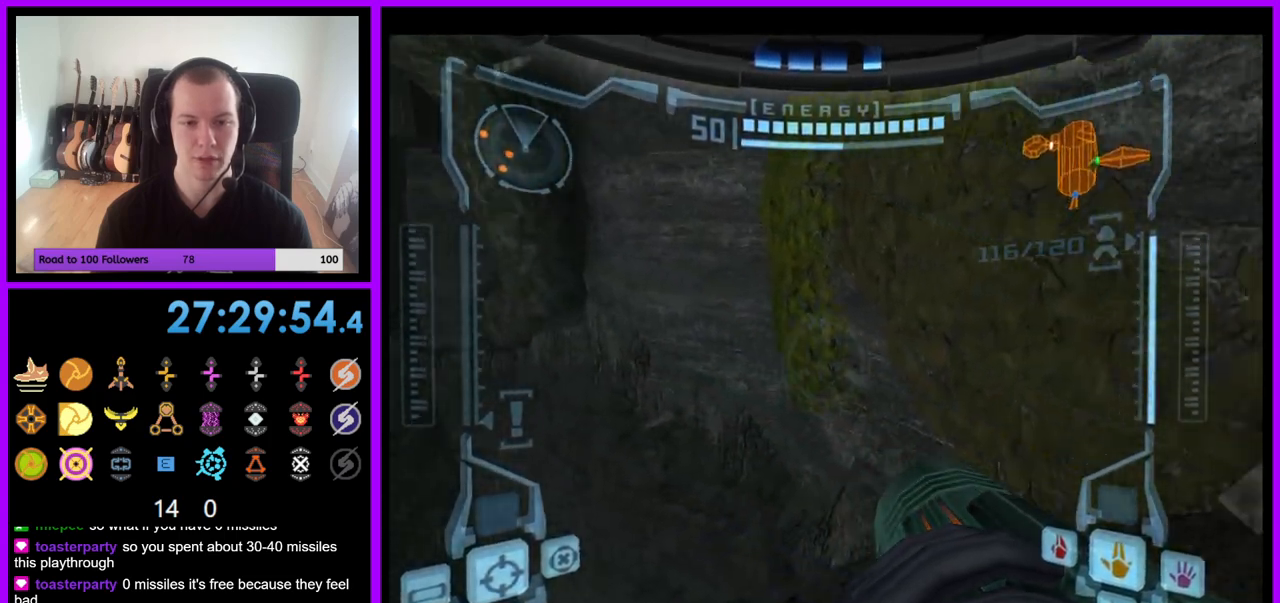
{"dt_ms": 500, "buttons": ["L1"], "left_stick": "up-right", "right_stick": "center", "events": [[150, "left_stick", "up"], [317, "R1", "up"], [367, "L1", "down"], [400, "left_stick", "up-right"]]}
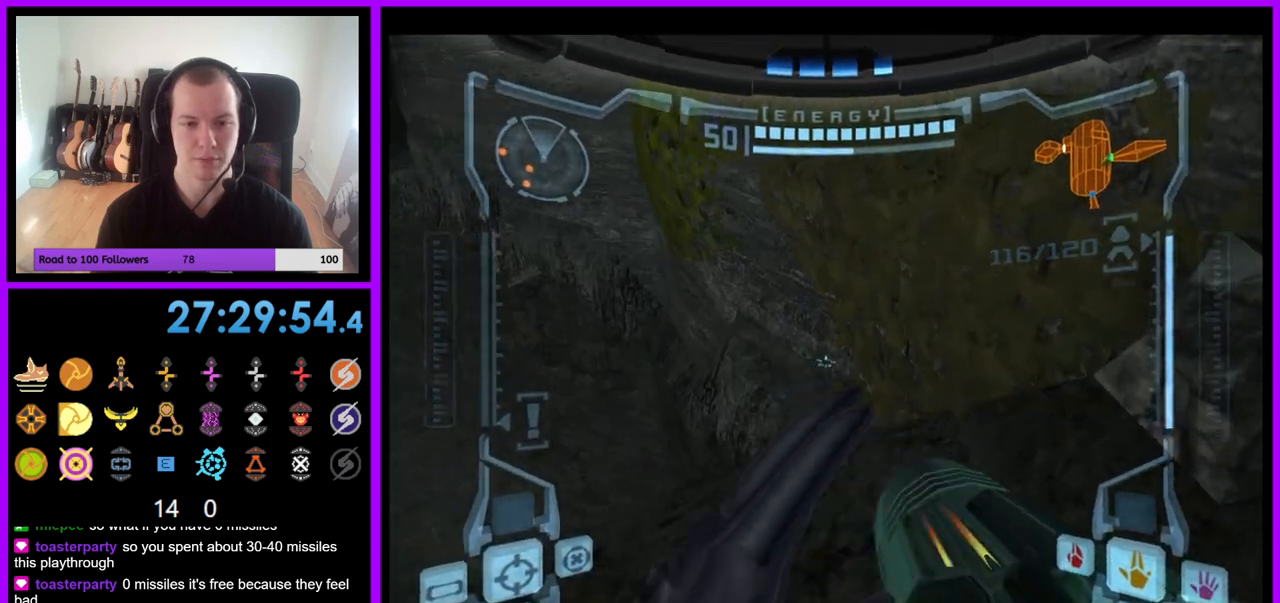
{"dt_ms": 500, "buttons": ["L1"], "left_stick": "up-right", "right_stick": "center", "events": [[17, "left_stick", "center"], [250, "left_stick", "up-right"]]}
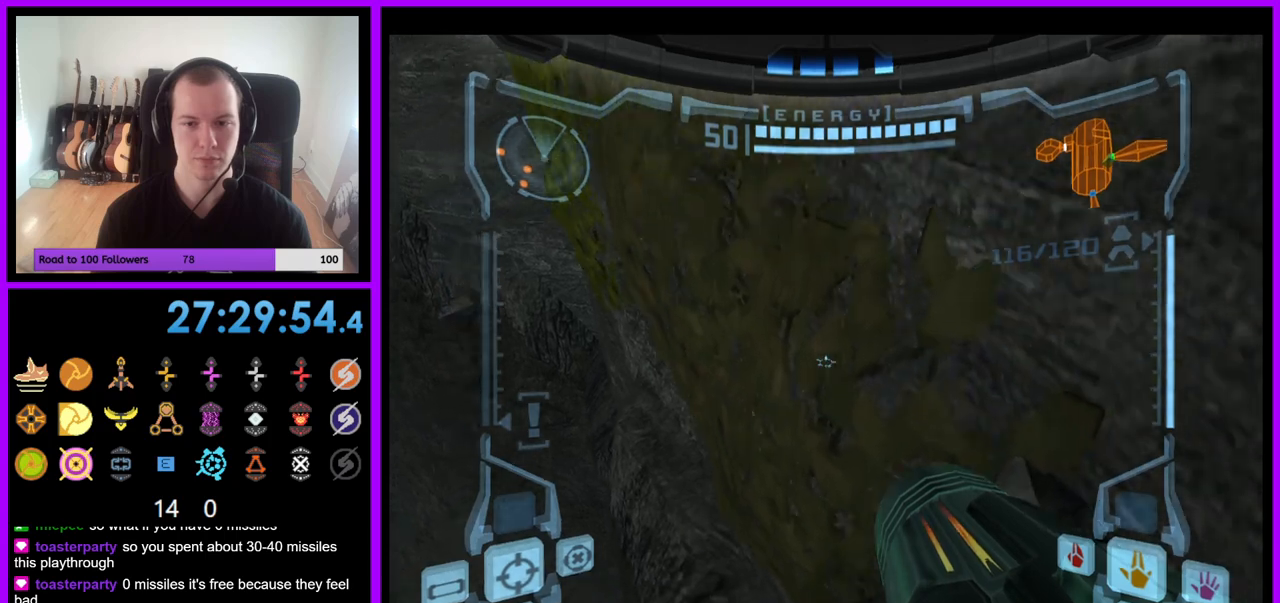
{"dt_ms": 500, "buttons": ["L1"], "left_stick": "center", "right_stick": "center", "events": [[83, "left_stick", "center"], [233, "left_stick", "up-right"], [300, "left_stick", "center"]]}
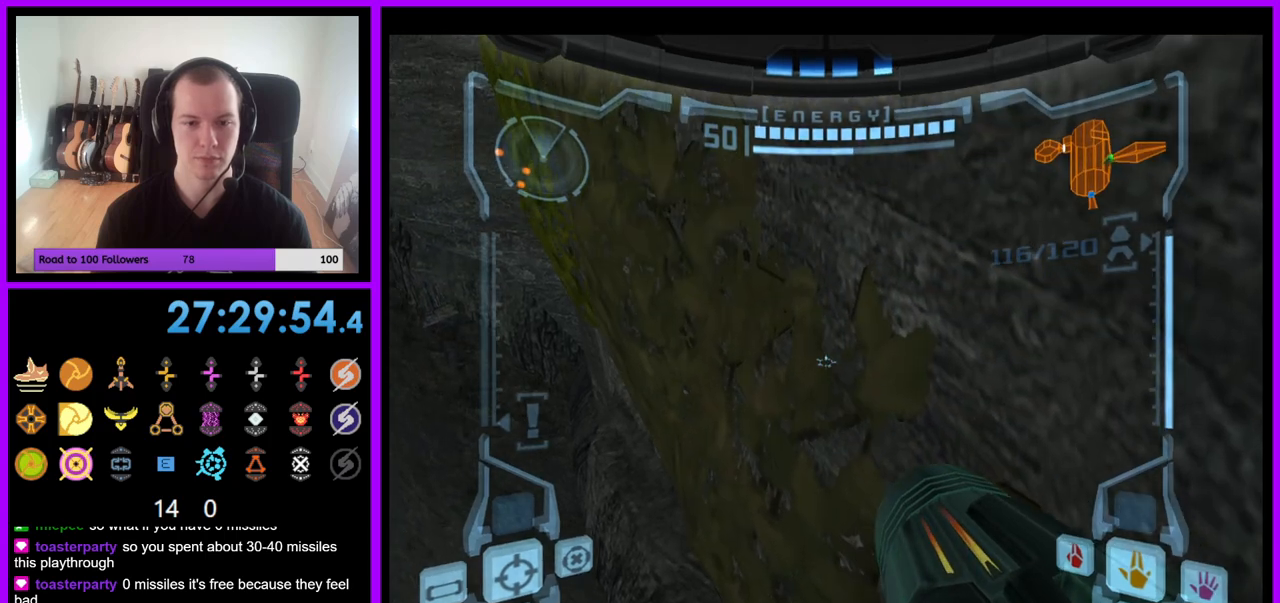
{"dt_ms": 500, "buttons": [], "left_stick": "left", "right_stick": "center", "events": [[33, "left_stick", "up"], [167, "left_stick", "center"], [350, "L1", "up"], [450, "left_stick", "left"]]}
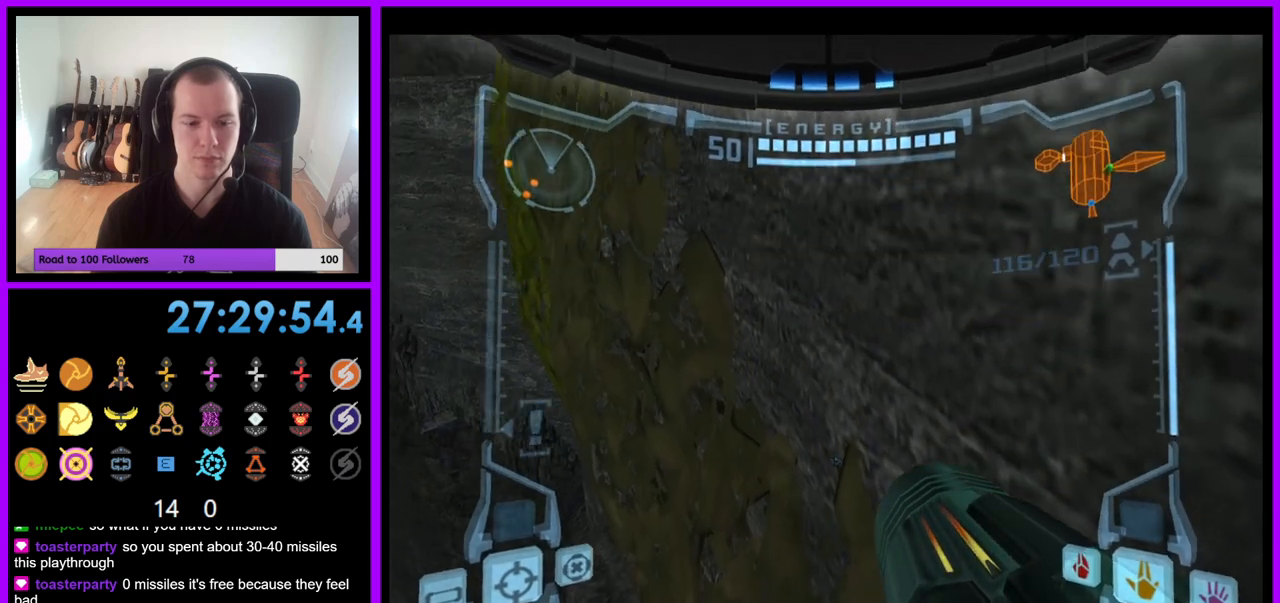
{"dt_ms": 500, "buttons": ["L1", "Z"], "left_stick": "center", "right_stick": "center", "events": [[167, "Z", "down"], [267, "Z", "up"], [383, "left_stick", "center"], [483, "L1", "down"], [500, "Z", "down"]]}
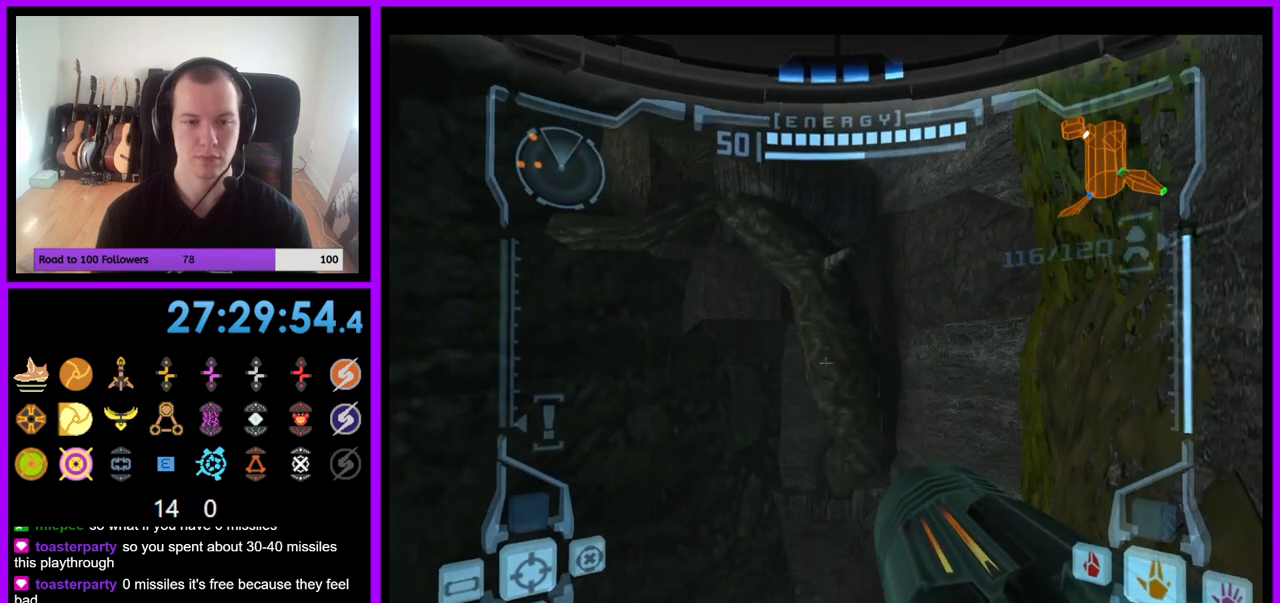
{"dt_ms": 500, "buttons": ["L1"], "left_stick": "center", "right_stick": "center", "events": [[83, "Z", "up"], [267, "left_stick", "left"], [400, "left_stick", "center"]]}
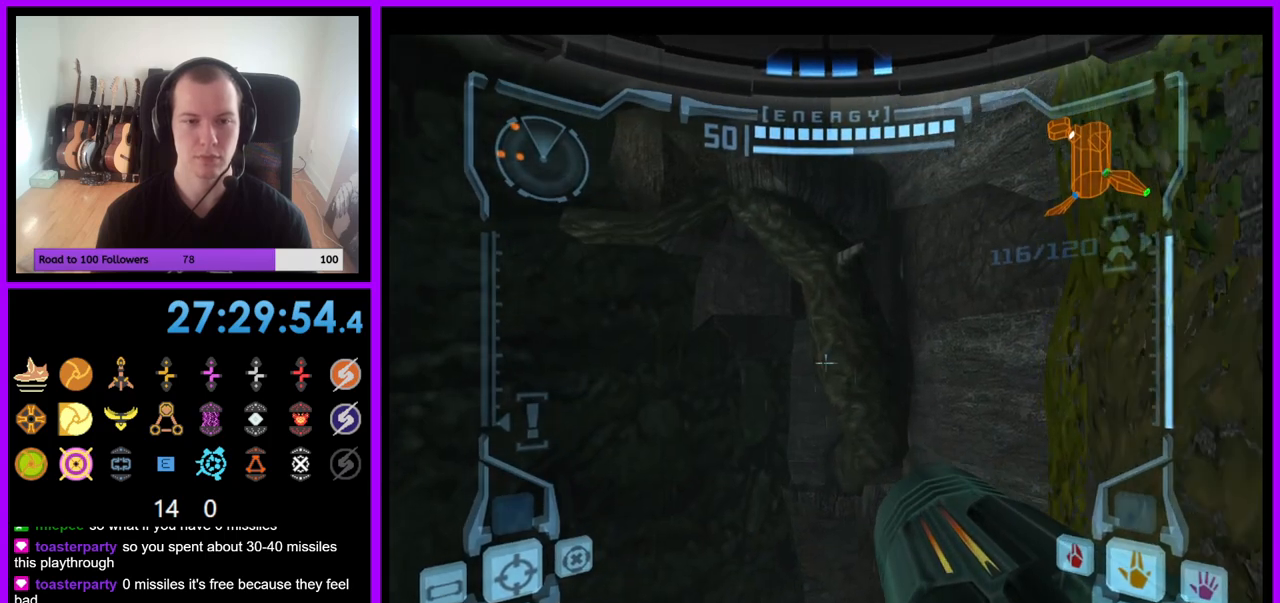
{"dt_ms": 500, "buttons": ["L1"], "left_stick": "up-left", "right_stick": "center", "events": [[450, "left_stick", "up-left"]]}
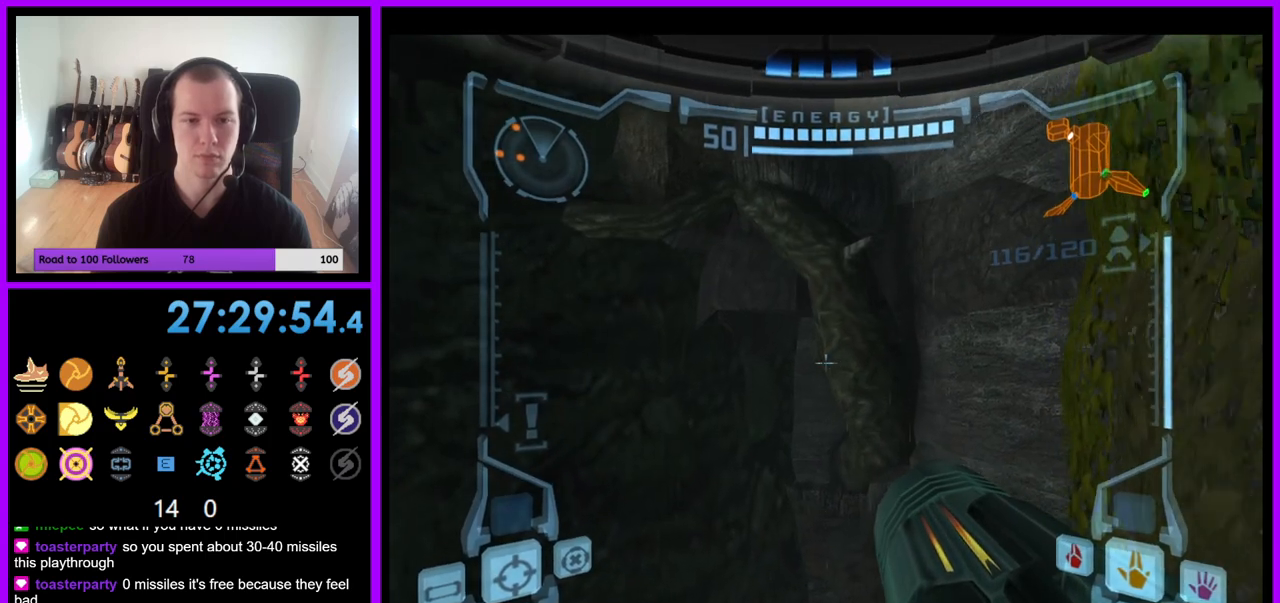
{"dt_ms": 500, "buttons": ["L1"], "left_stick": "right", "right_stick": "center", "events": [[83, "left_stick", "center"], [350, "left_stick", "right"]]}
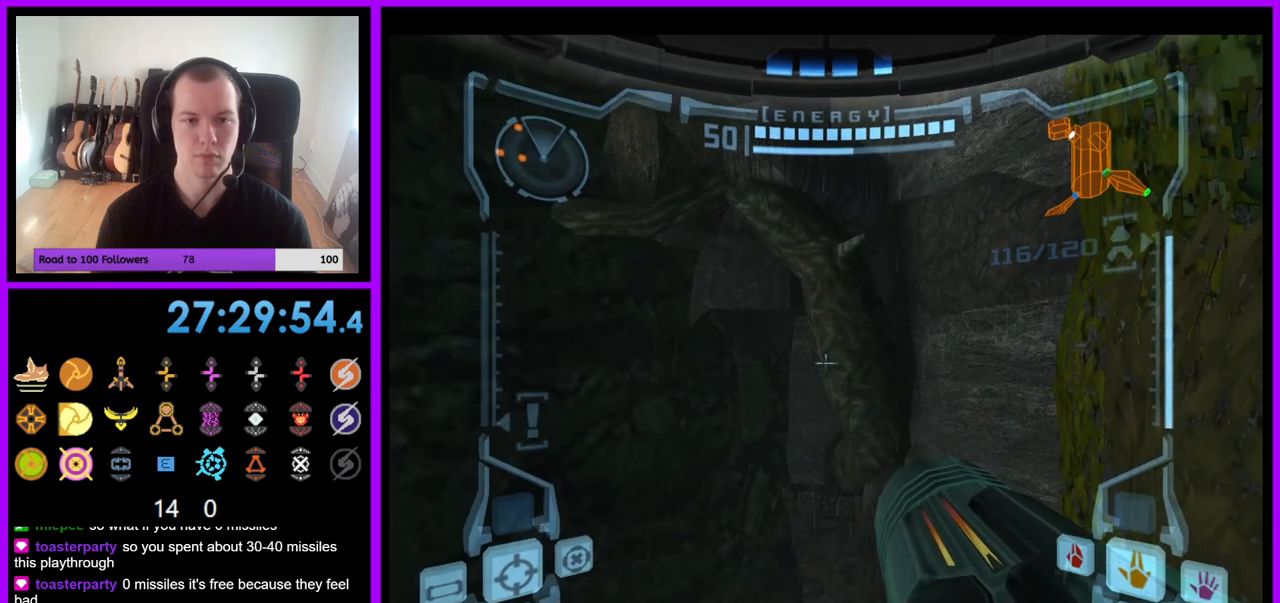
{"dt_ms": 500, "buttons": ["L1"], "left_stick": "center", "right_stick": "center", "events": [[17, "left_stick", "center"], [200, "left_stick", "left"], [367, "left_stick", "center"]]}
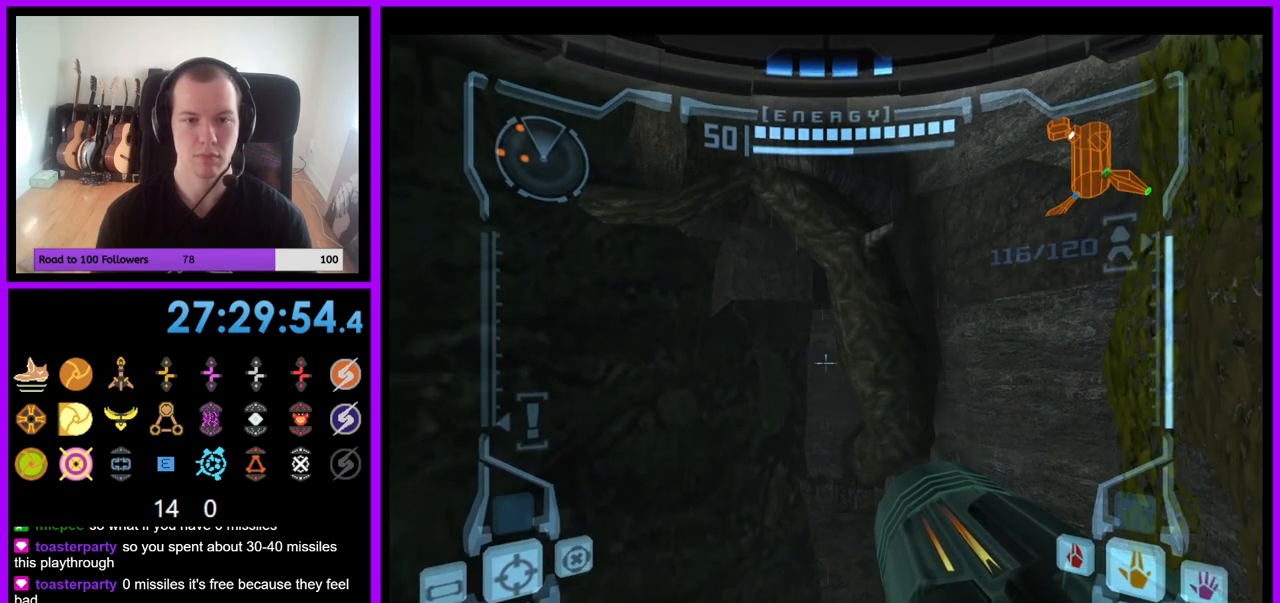
{"dt_ms": 500, "buttons": ["L1"], "left_stick": "right", "right_stick": "center", "events": [[117, "left_stick", "left"], [250, "left_stick", "center"], [333, "left_stick", "right"]]}
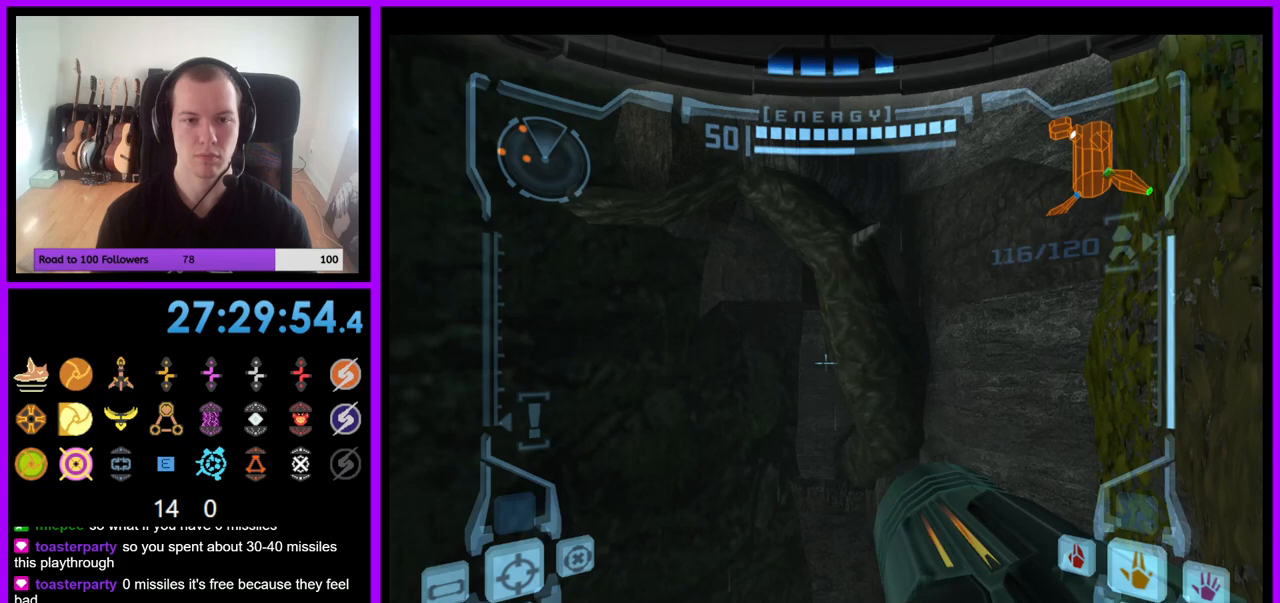
{"dt_ms": 500, "buttons": ["L1"], "left_stick": "center", "right_stick": "center", "events": [[350, "left_stick", "center"]]}
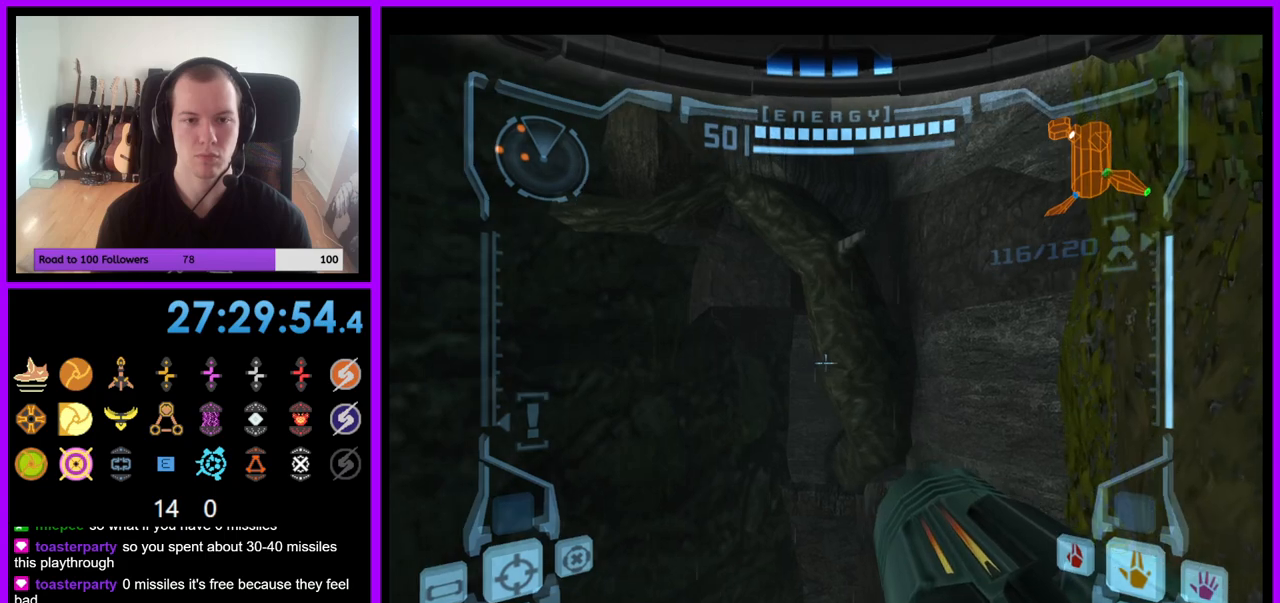
{"dt_ms": 500, "buttons": ["L1"], "left_stick": "center", "right_stick": "center", "events": [[50, "left_stick", "right"], [183, "left_stick", "center"], [300, "left_stick", "left"], [433, "left_stick", "center"]]}
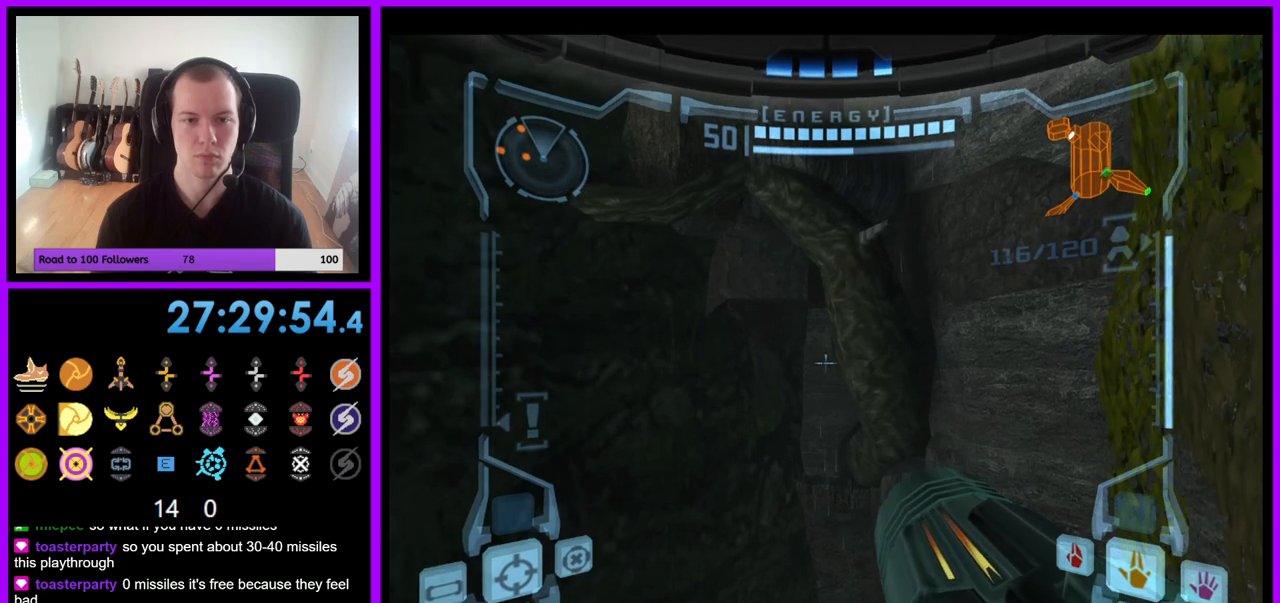
{"dt_ms": 500, "buttons": ["L1"], "left_stick": "center", "right_stick": "center", "events": [[217, "left_stick", "right"], [400, "left_stick", "center"]]}
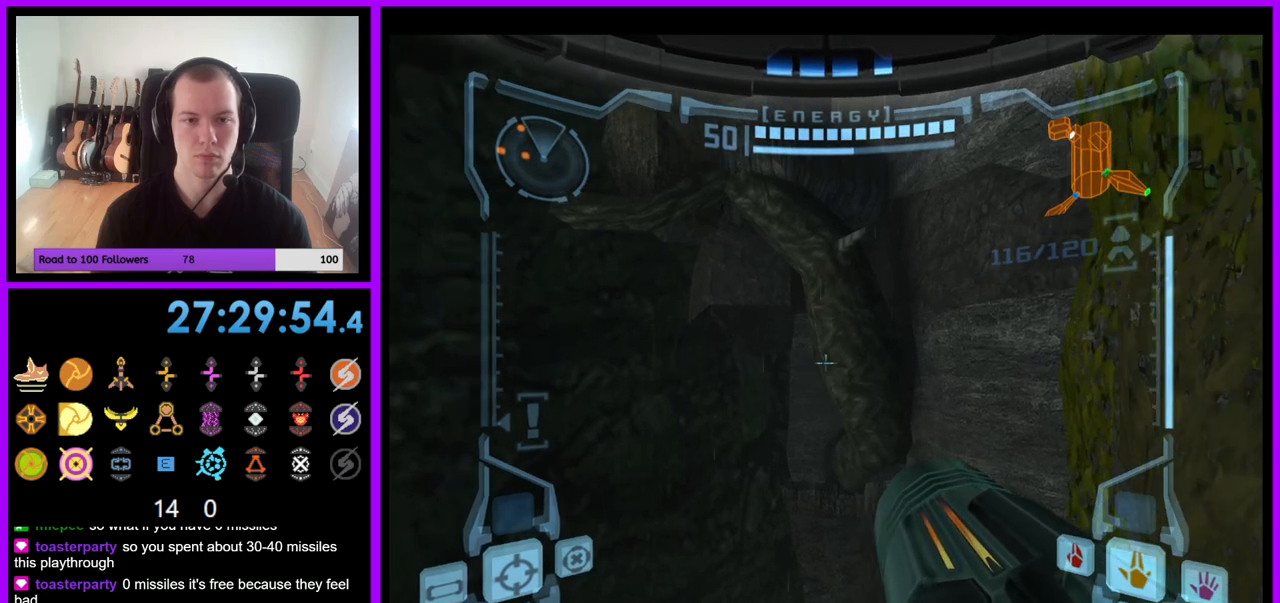
{"dt_ms": 500, "buttons": ["L1"], "left_stick": "center", "right_stick": "center", "events": [[150, "left_stick", "left"], [317, "left_stick", "center"]]}